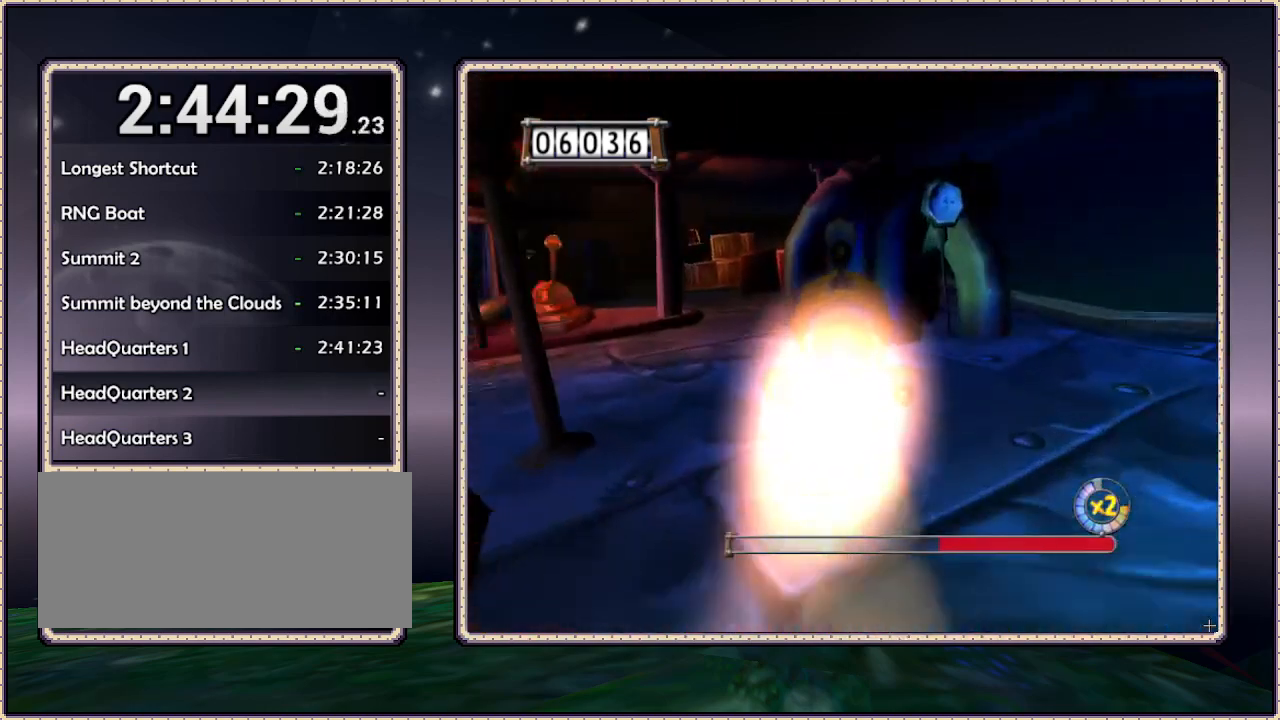
Gameplay with a controller (PlayStation layout); each line is a JSON object with the inputs held at the frame after it (dt_ms = milliseconds from this image to that frame). "events" lists button and stick changes between this image and that frame as [ms after this image, input, new state], when the widget could be followed in between. Not read: HOME L3 R3 SQUARE.
{"dt_ms": 500, "buttons": ["DPAD_LEFT"], "events": []}
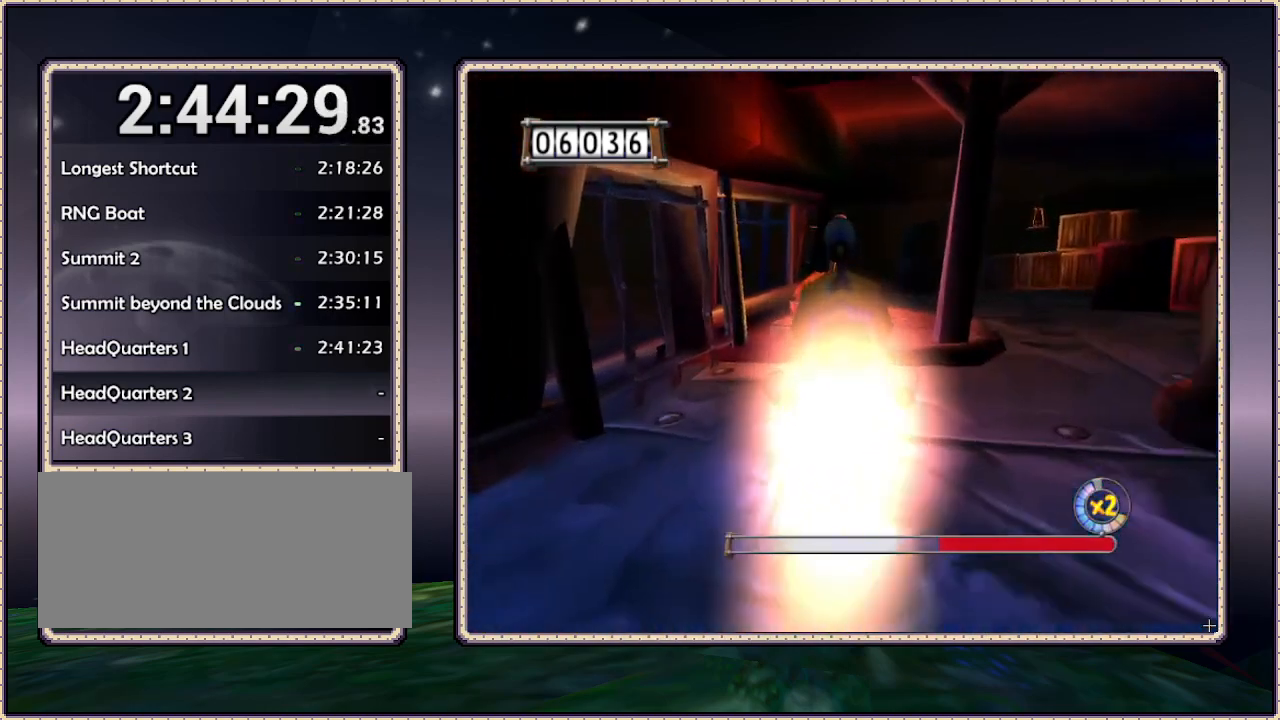
{"dt_ms": 500, "buttons": [], "events": [[17, "DPAD_LEFT", "up"]]}
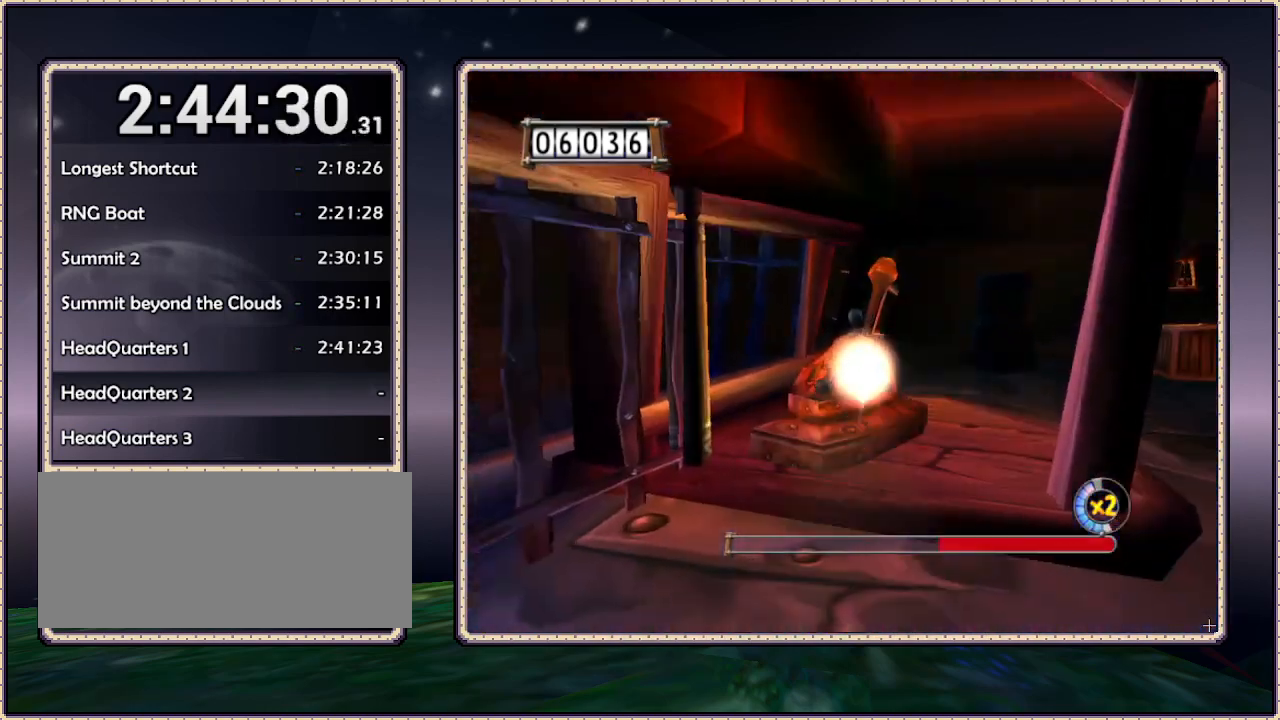
{"dt_ms": 500, "buttons": [], "events": []}
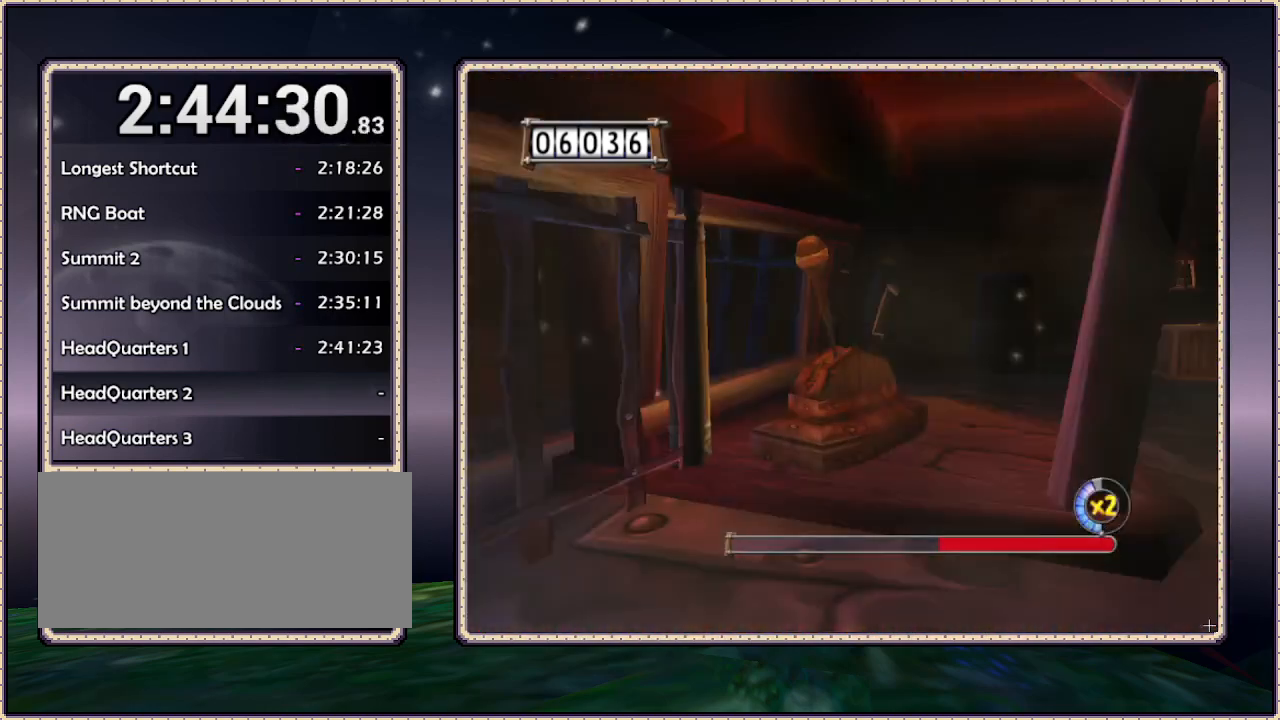
{"dt_ms": 500, "buttons": [], "events": []}
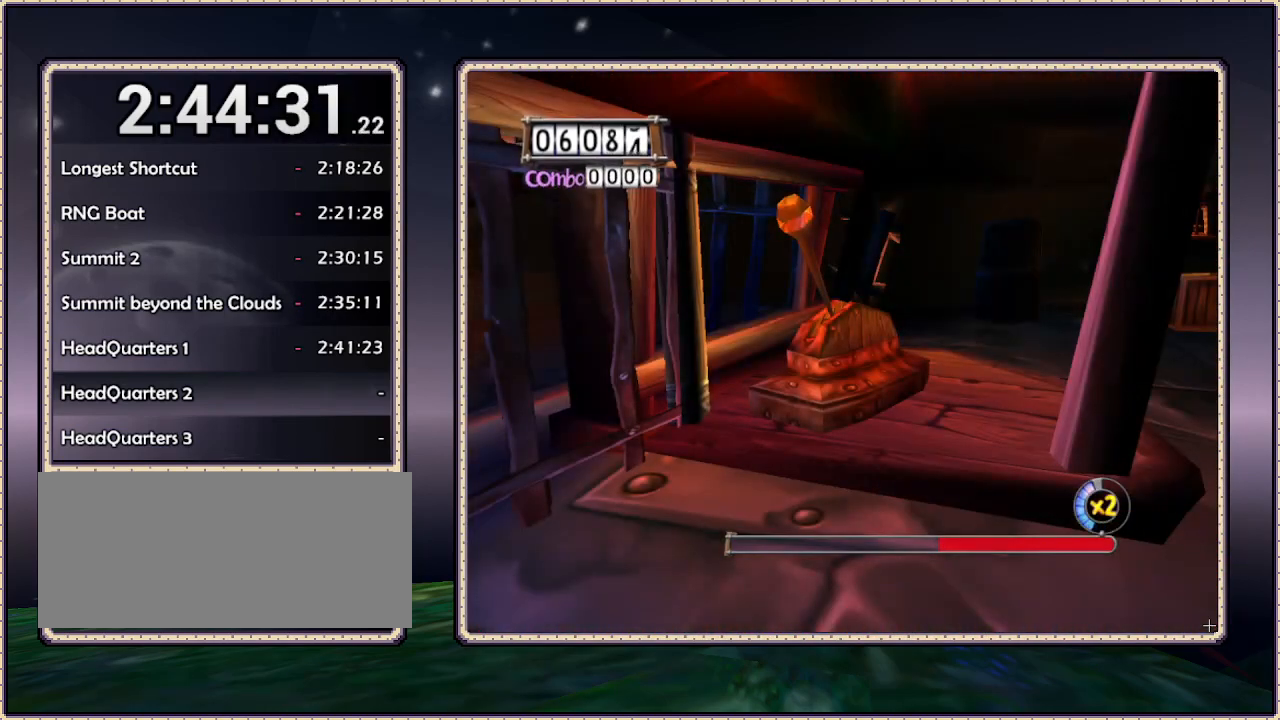
{"dt_ms": 500, "buttons": [], "events": []}
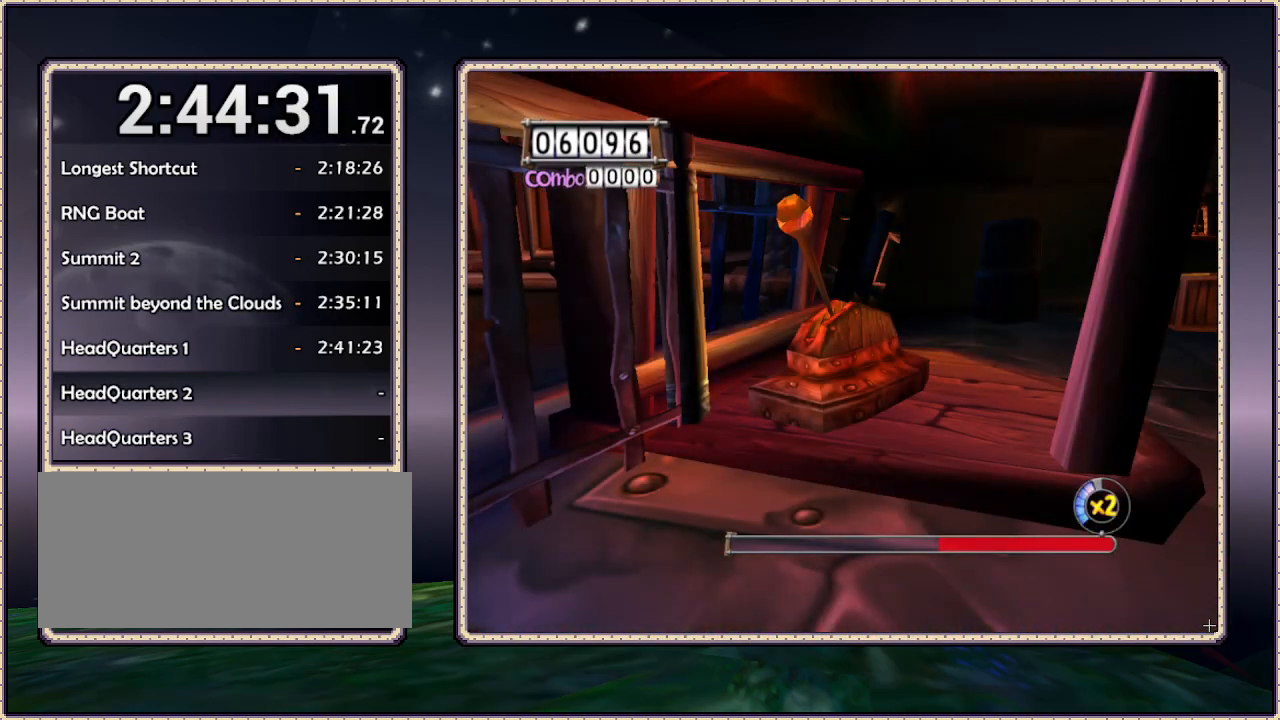
{"dt_ms": 500, "buttons": [], "events": []}
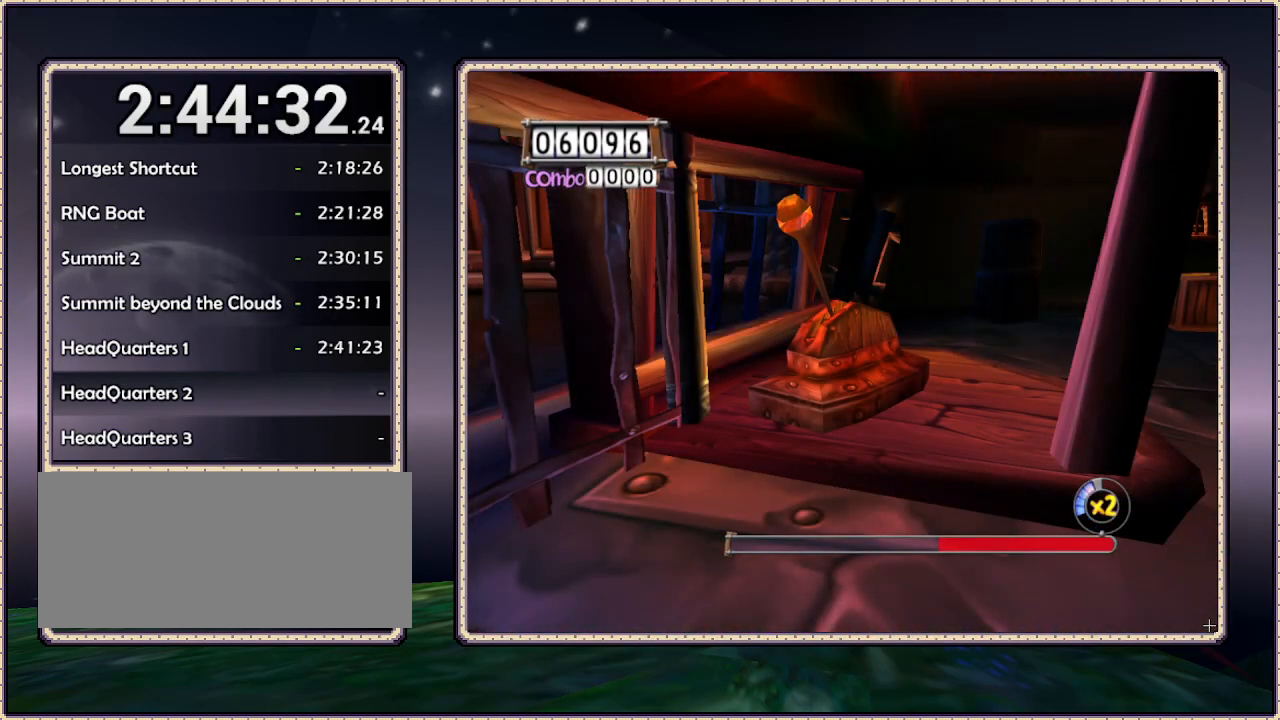
{"dt_ms": 500, "buttons": ["DPAD_LEFT"], "events": [[117, "DPAD_LEFT", "down"]]}
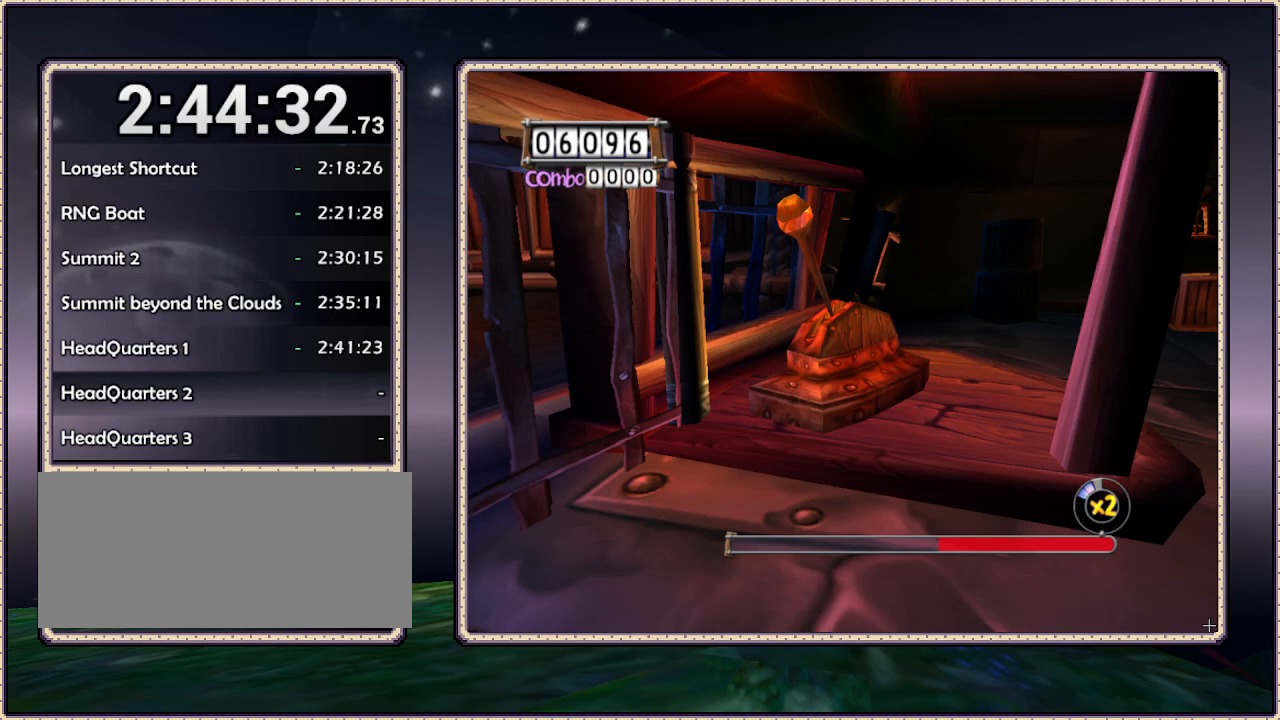
{"dt_ms": 500, "buttons": ["DPAD_LEFT"], "events": []}
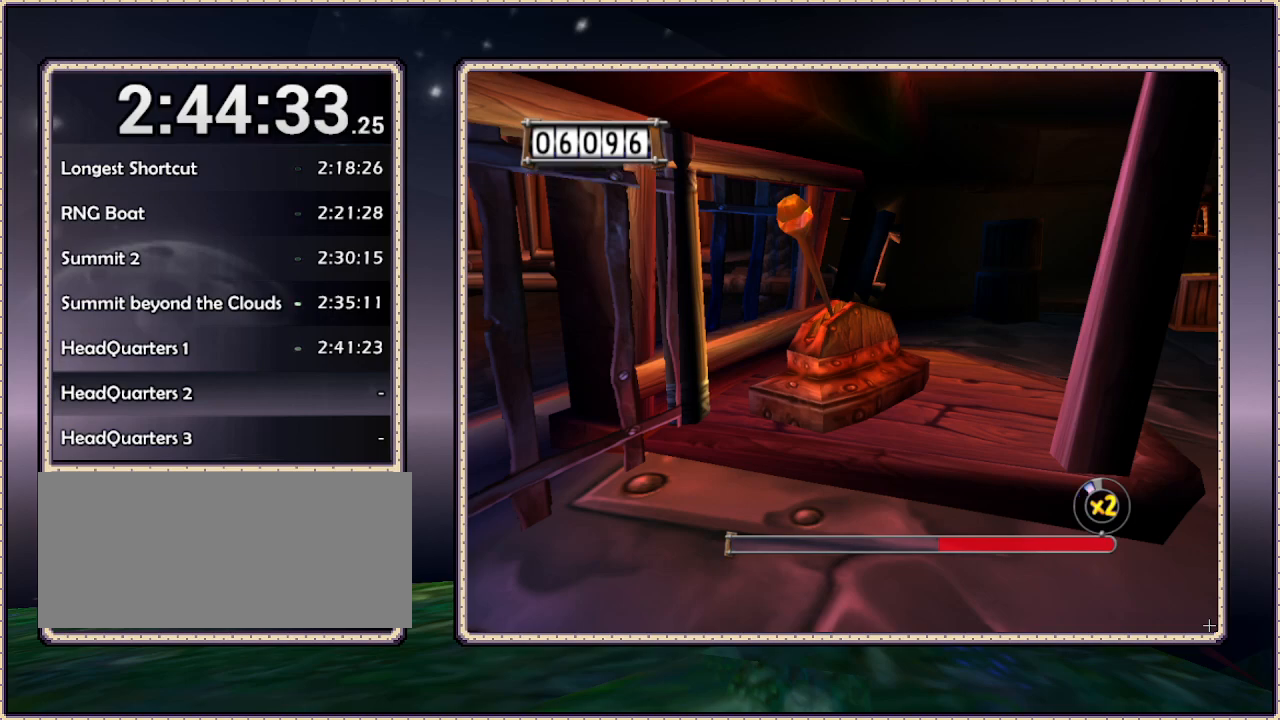
{"dt_ms": 500, "buttons": ["DPAD_LEFT"], "events": []}
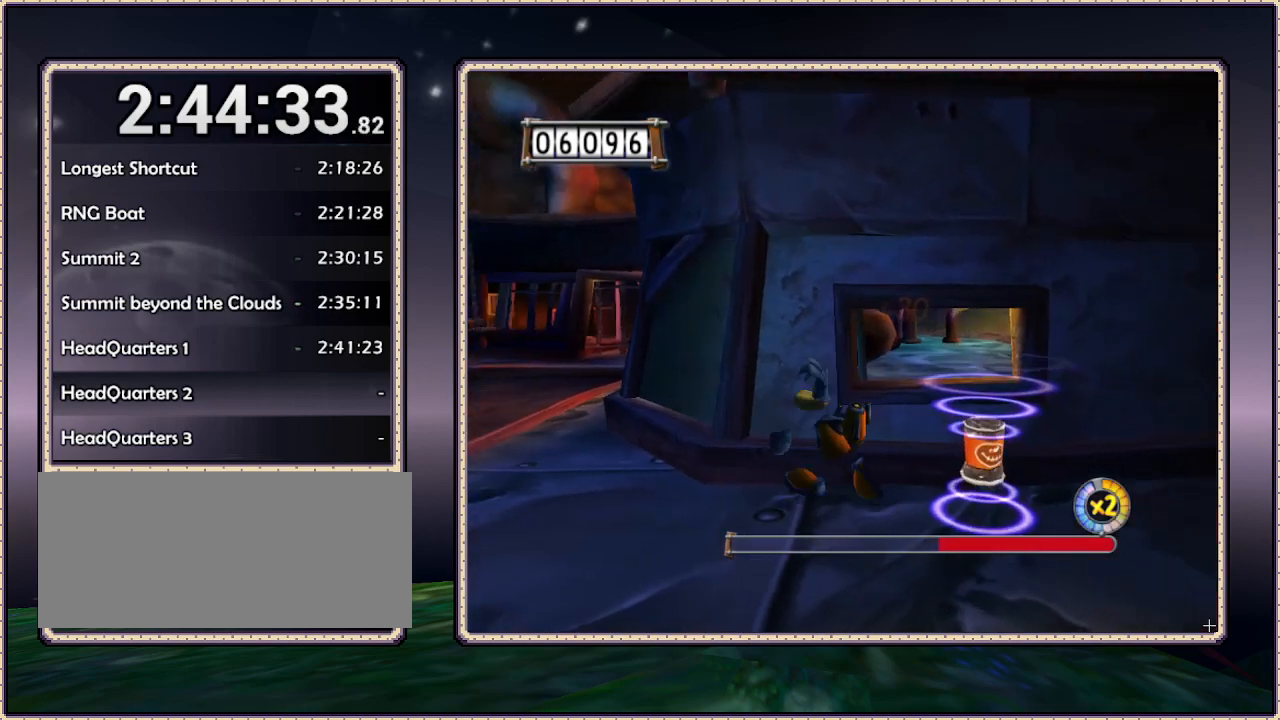
{"dt_ms": 500, "buttons": ["DPAD_UP"], "events": [[267, "DPAD_UP", "down"], [400, "DPAD_LEFT", "up"]]}
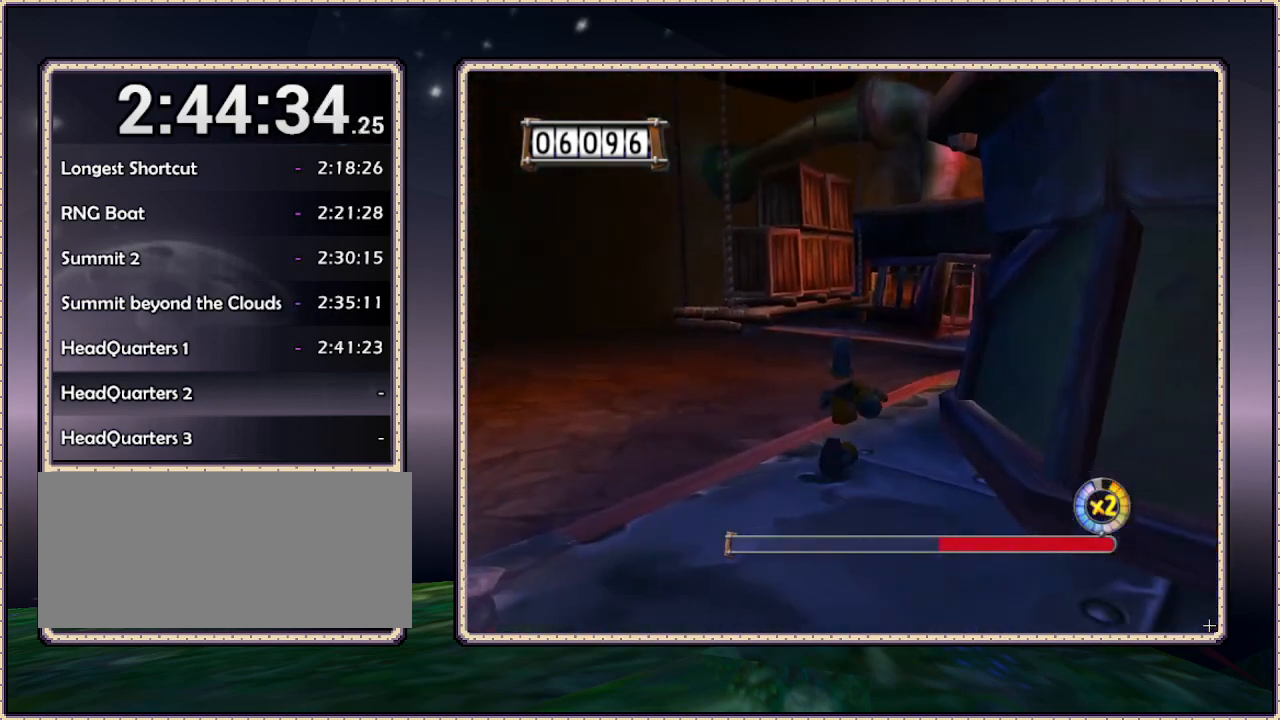
{"dt_ms": 500, "buttons": ["DPAD_UP"], "events": []}
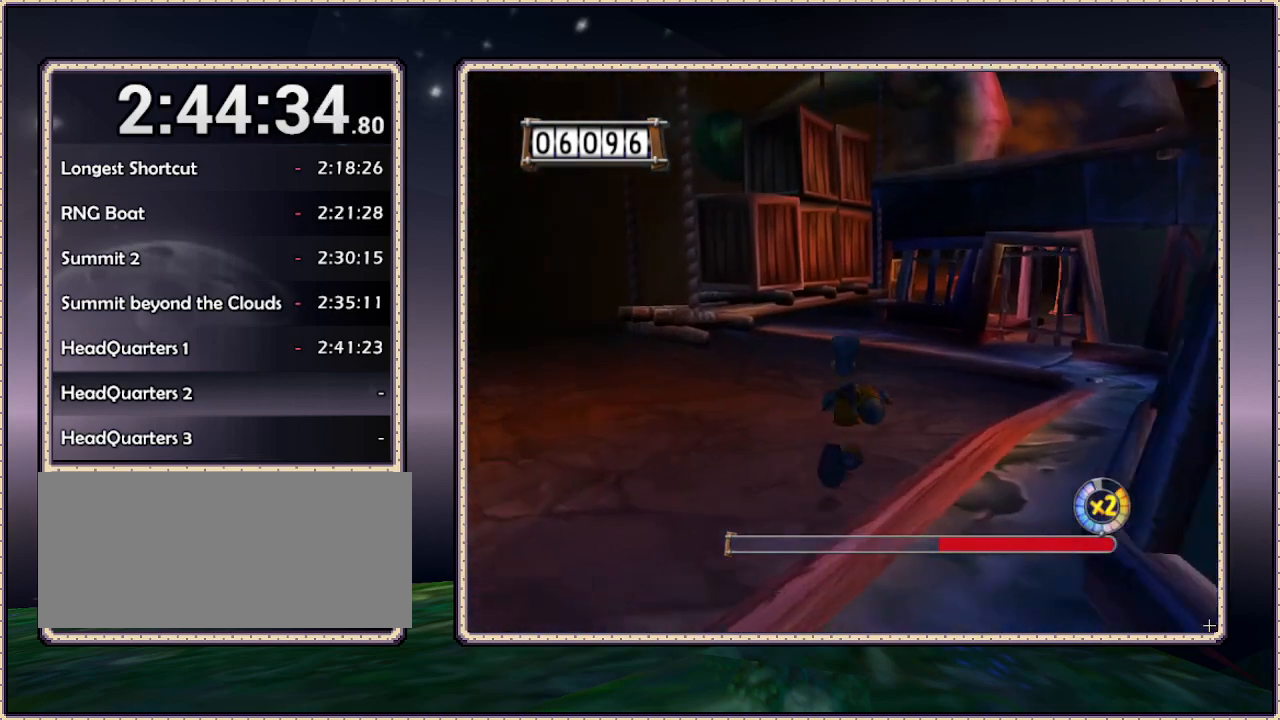
{"dt_ms": 500, "buttons": ["DPAD_UP", "DPAD_LEFT"], "events": [[283, "DPAD_LEFT", "down"]]}
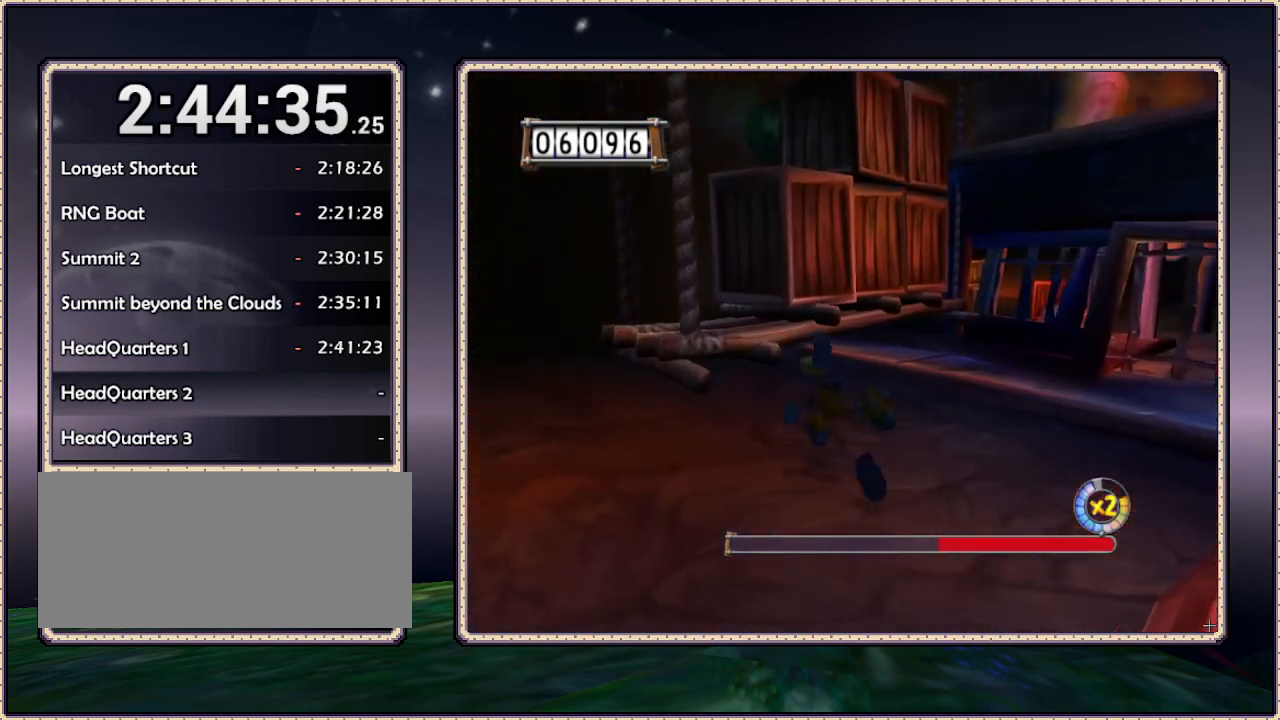
{"dt_ms": 500, "buttons": ["DPAD_UP"], "events": [[150, "CIRCLE", "down"], [217, "DPAD_LEFT", "up"], [350, "CIRCLE", "up"]]}
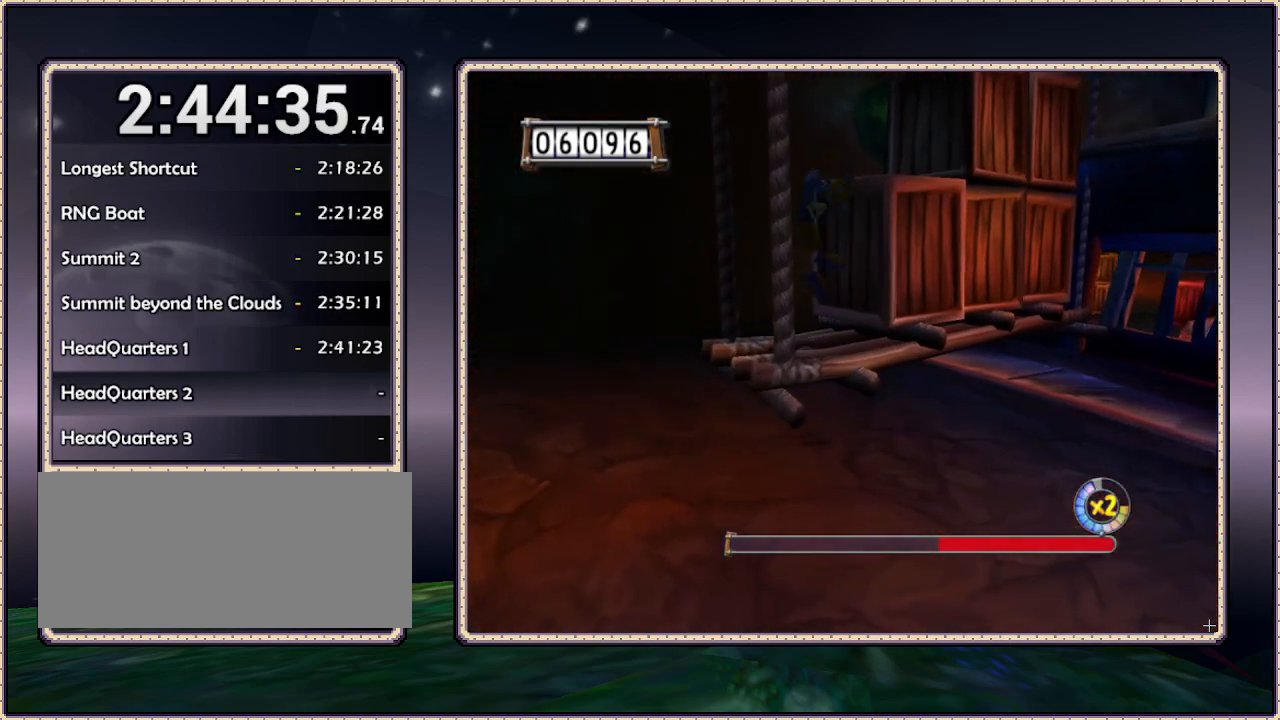
{"dt_ms": 500, "buttons": ["CIRCLE", "DPAD_UP", "DPAD_RIGHT"], "events": [[400, "CIRCLE", "down"], [400, "DPAD_RIGHT", "down"]]}
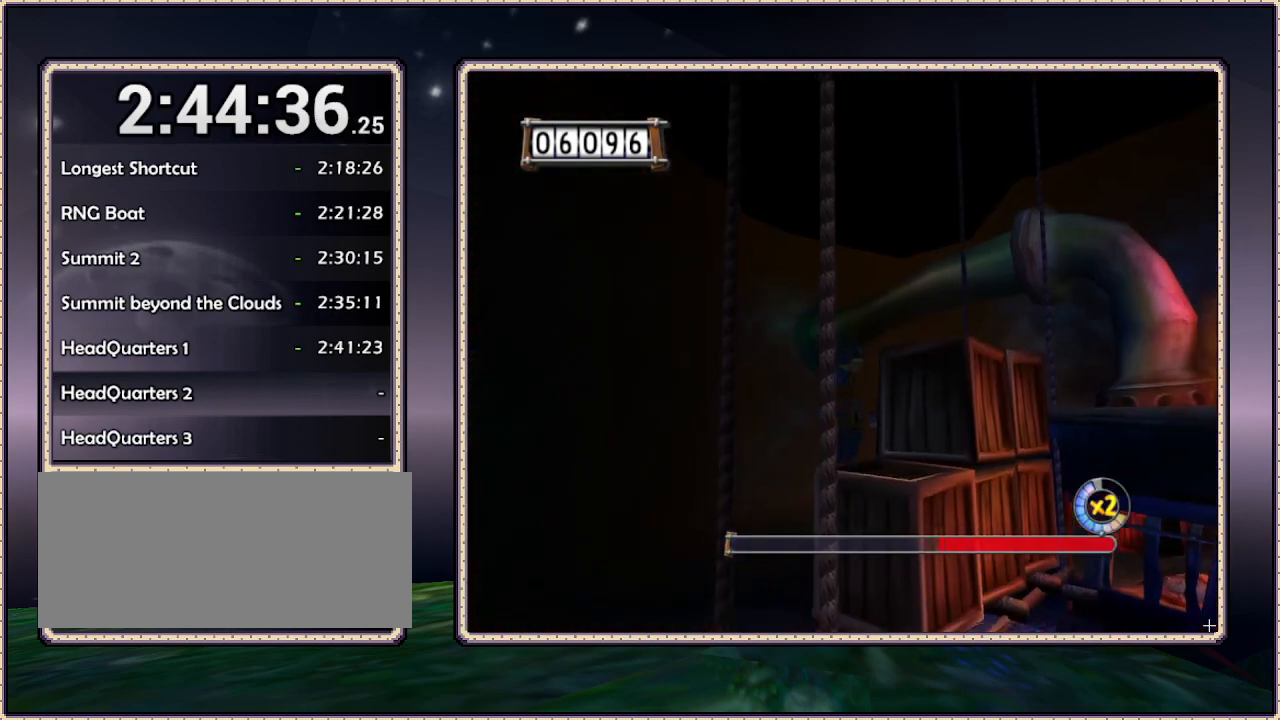
{"dt_ms": 500, "buttons": ["DPAD_UP", "DPAD_RIGHT"], "events": [[33, "CIRCLE", "up"]]}
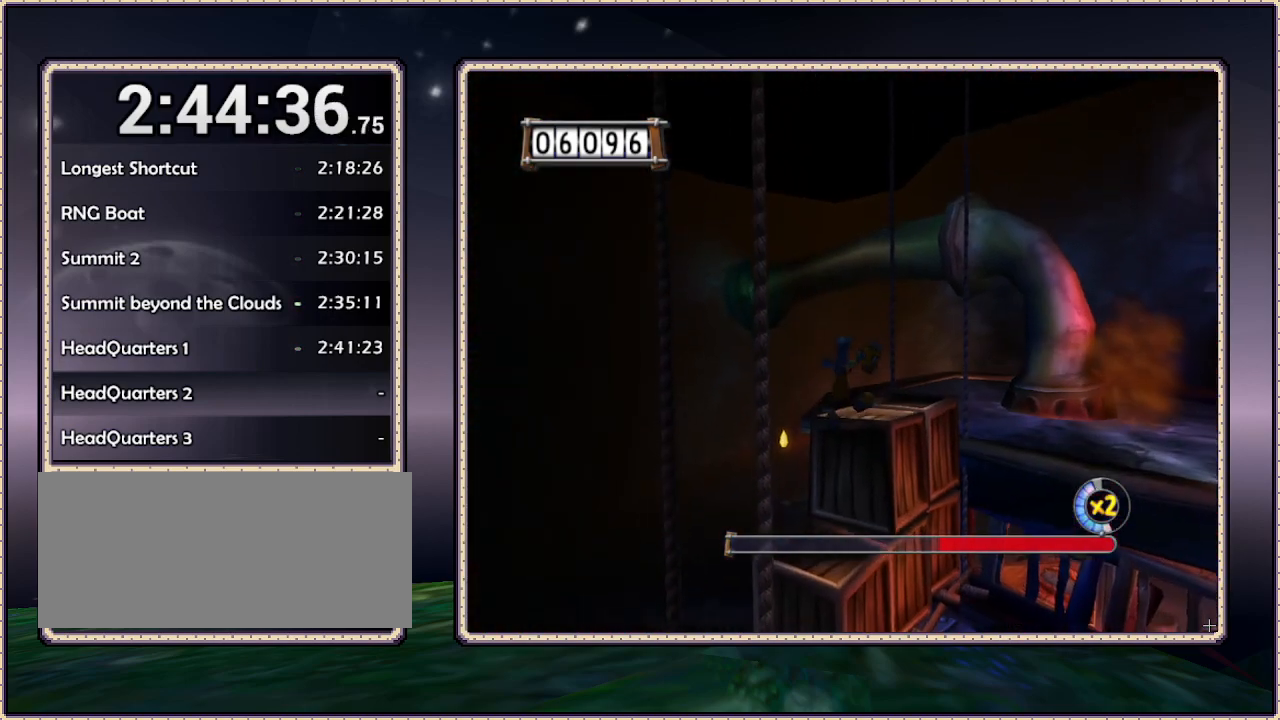
{"dt_ms": 500, "buttons": ["DPAD_UP", "DPAD_RIGHT"], "events": [[17, "DPAD_RIGHT", "up"], [317, "DPAD_RIGHT", "down"]]}
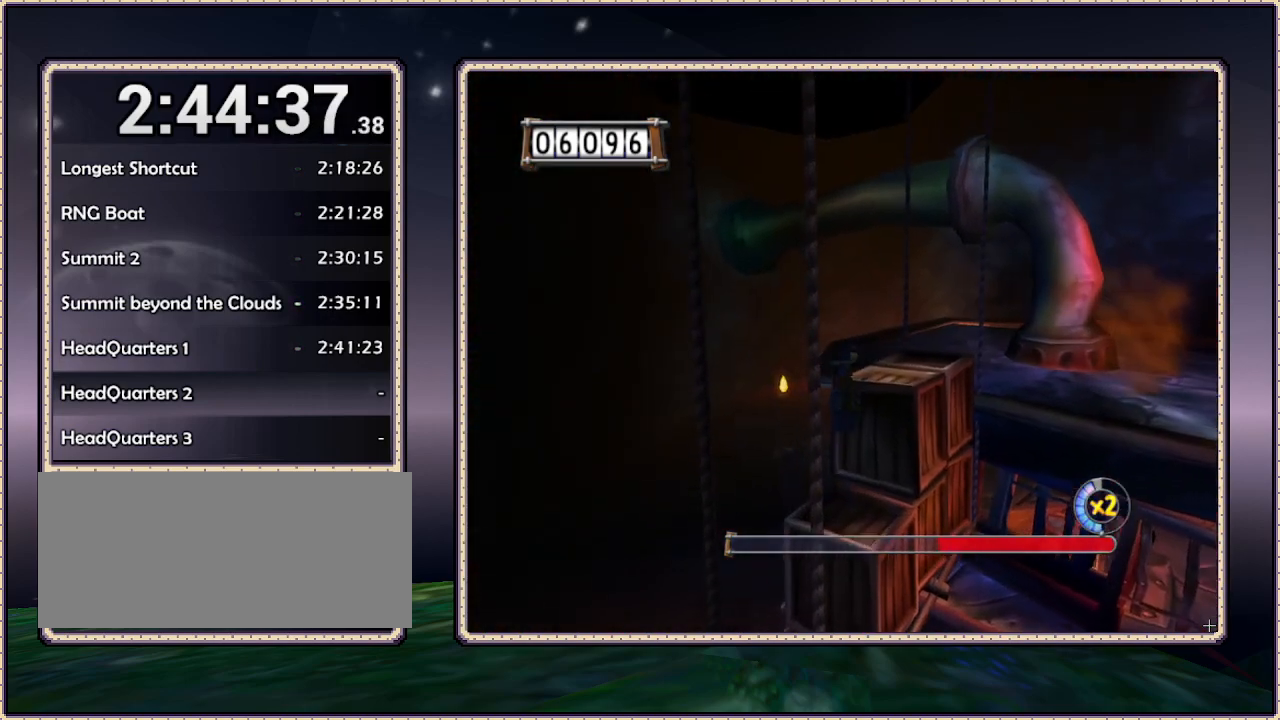
{"dt_ms": 500, "buttons": ["DPAD_UP", "DPAD_RIGHT"], "events": [[17, "CIRCLE", "down"], [150, "CIRCLE", "up"]]}
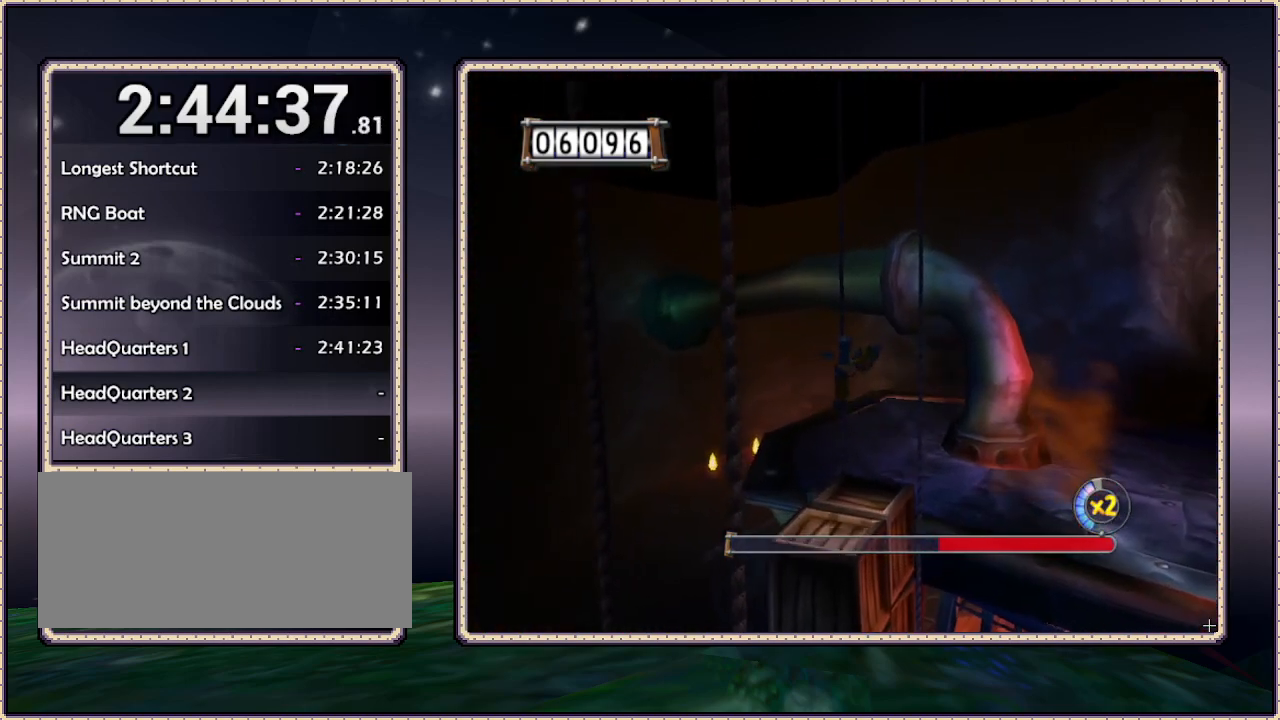
{"dt_ms": 500, "buttons": ["DPAD_UP", "DPAD_RIGHT"], "events": []}
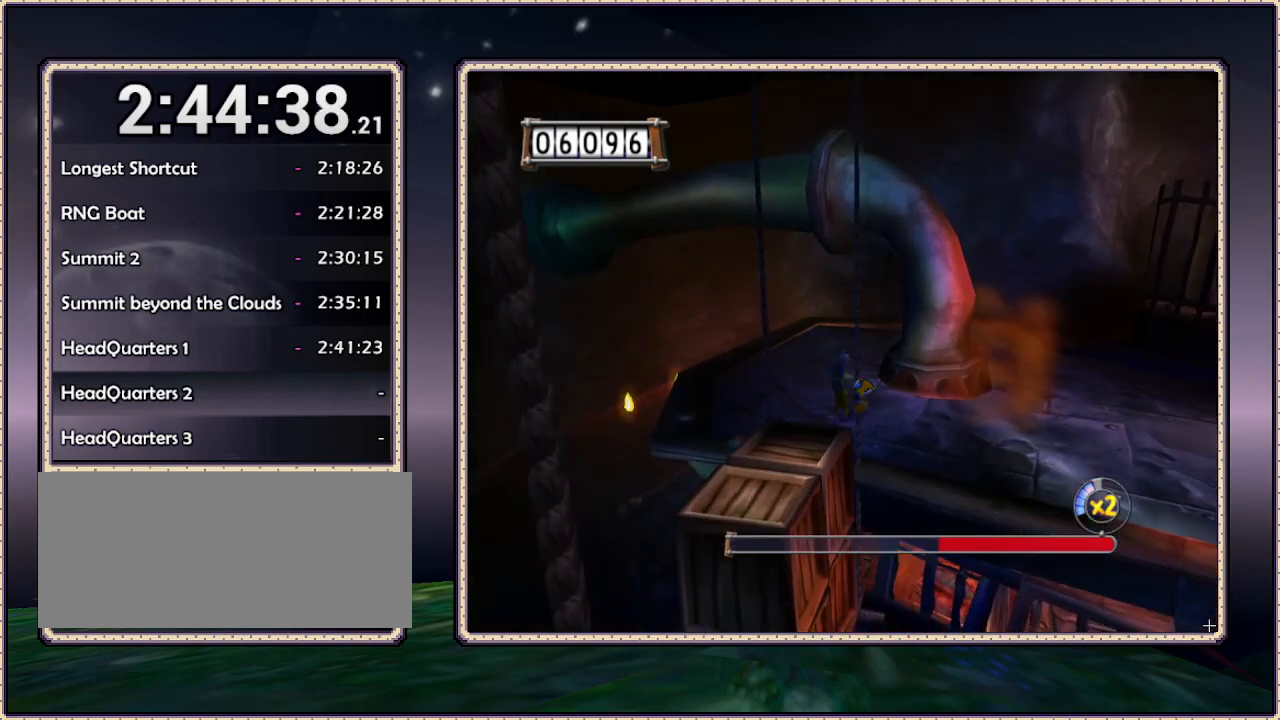
{"dt_ms": 500, "buttons": ["DPAD_RIGHT"], "events": [[333, "DPAD_UP", "up"]]}
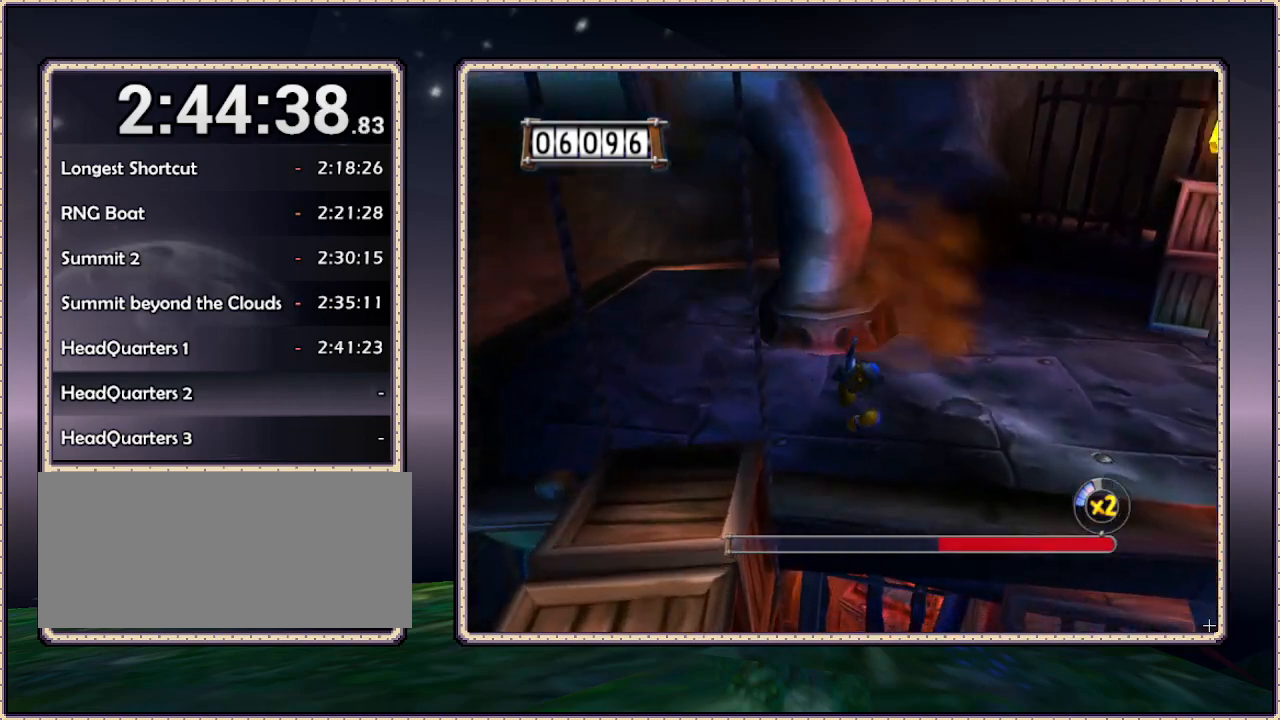
{"dt_ms": 500, "buttons": ["DPAD_UP", "DPAD_RIGHT"], "events": [[450, "DPAD_UP", "down"]]}
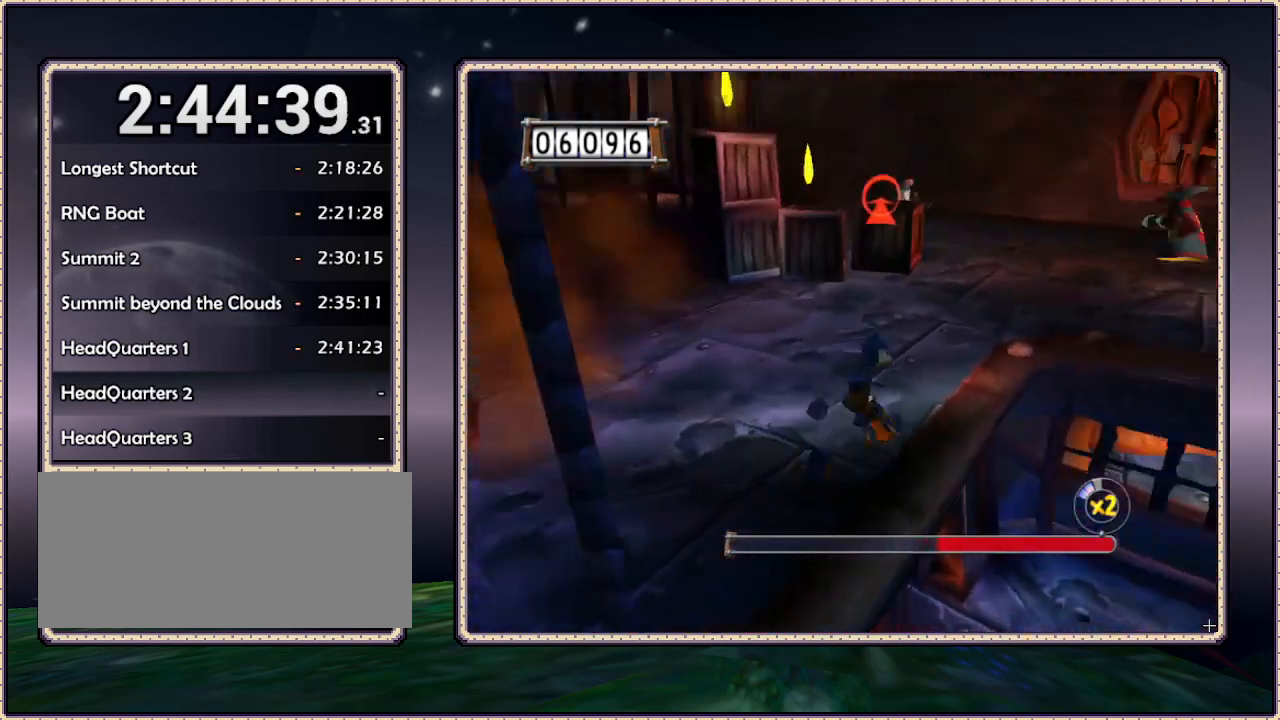
{"dt_ms": 1000, "buttons": ["DPAD_DOWN"], "events": [[100, "DPAD_RIGHT", "up"], [500, "DPAD_UP", "up"], [583, "DPAD_DOWN", "down"]]}
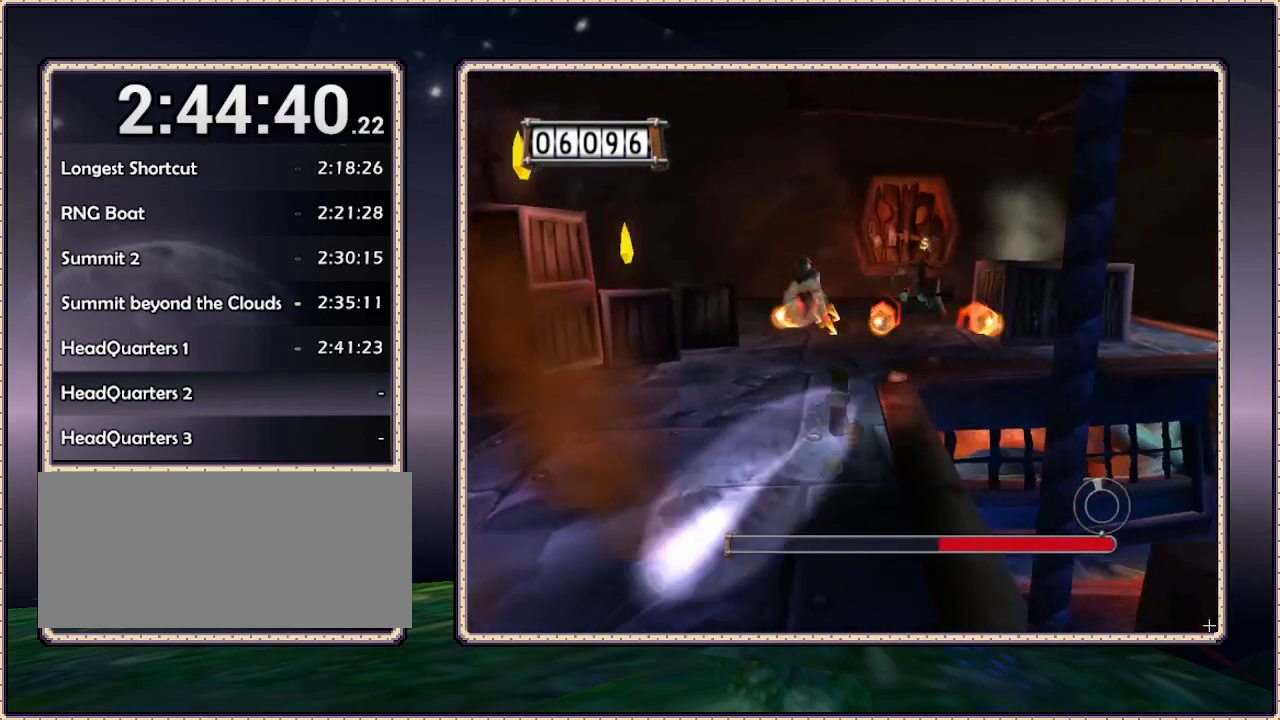
{"dt_ms": 500, "buttons": ["DPAD_UP"], "events": [[33, "DPAD_DOWN", "up"], [150, "DPAD_LEFT", "down"], [333, "DPAD_LEFT", "up"], [333, "DPAD_UP", "down"]]}
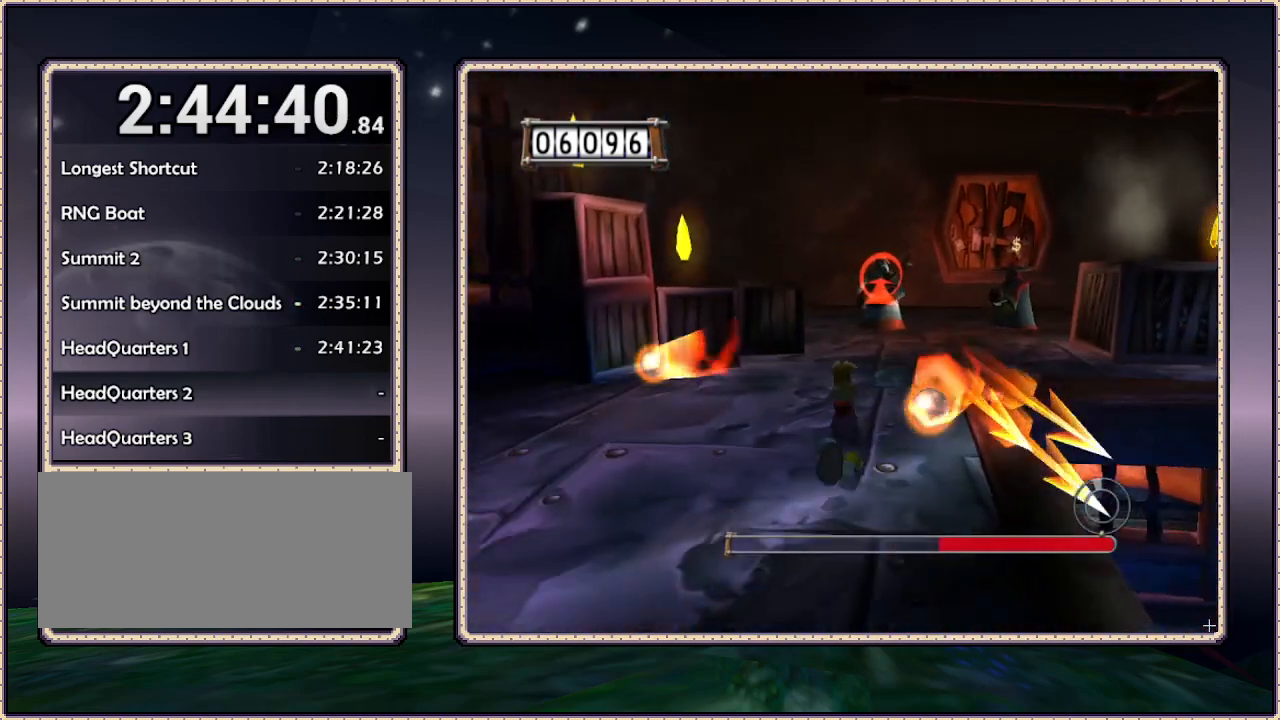
{"dt_ms": 500, "buttons": ["L1", "DPAD_UP"], "events": [[67, "L1", "down"]]}
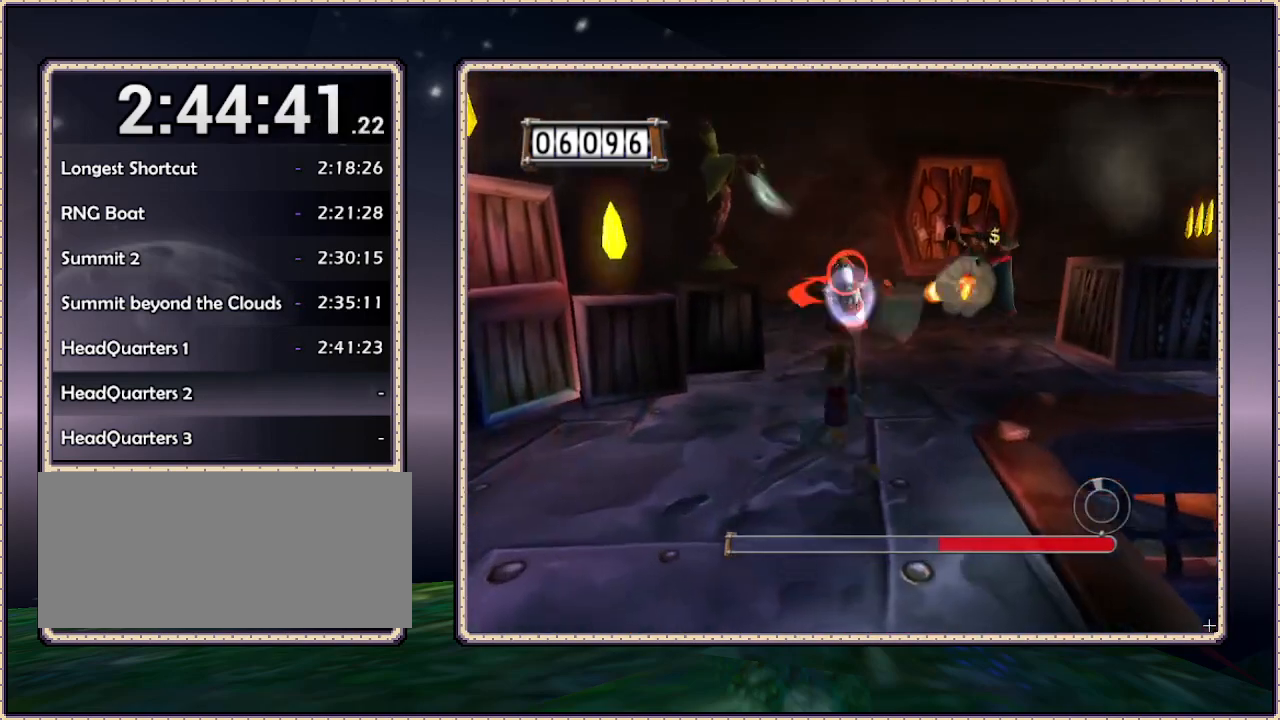
{"dt_ms": 500, "buttons": ["L1", "DPAD_LEFT"], "events": [[17, "DPAD_LEFT", "down"], [83, "DPAD_UP", "up"]]}
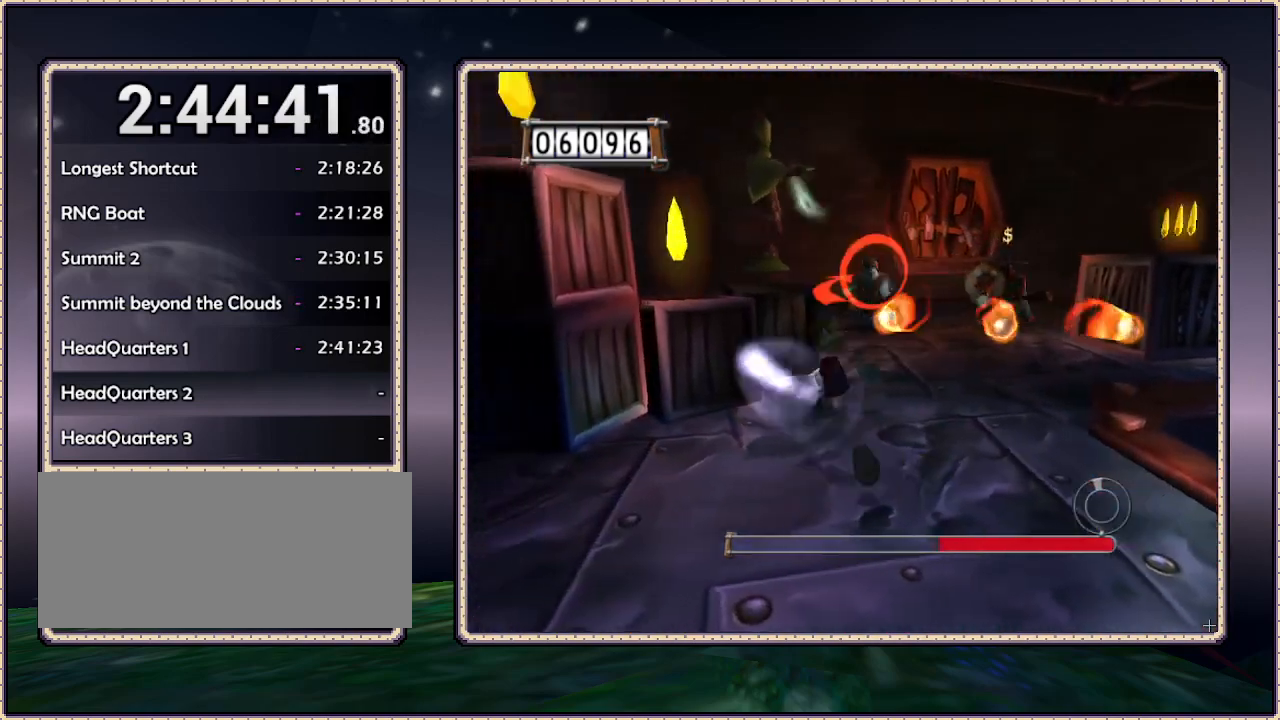
{"dt_ms": 500, "buttons": ["DPAD_UP"], "events": [[67, "CIRCLE", "down"], [233, "CIRCLE", "up"], [233, "DPAD_LEFT", "up"], [233, "L1", "up"], [283, "DPAD_UP", "down"]]}
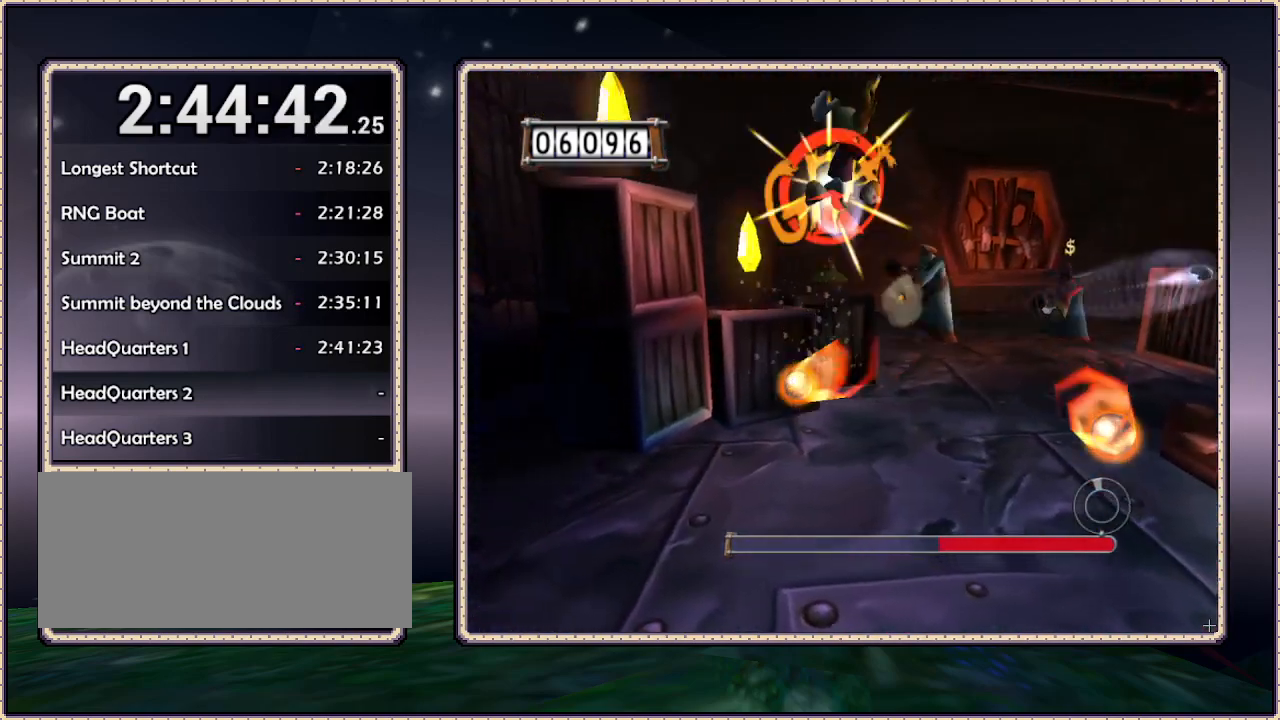
{"dt_ms": 500, "buttons": ["L1", "DPAD_DOWN", "DPAD_RIGHT"], "events": [[33, "DPAD_UP", "up"], [100, "L1", "down"], [267, "DPAD_RIGHT", "down"], [383, "DPAD_DOWN", "down"]]}
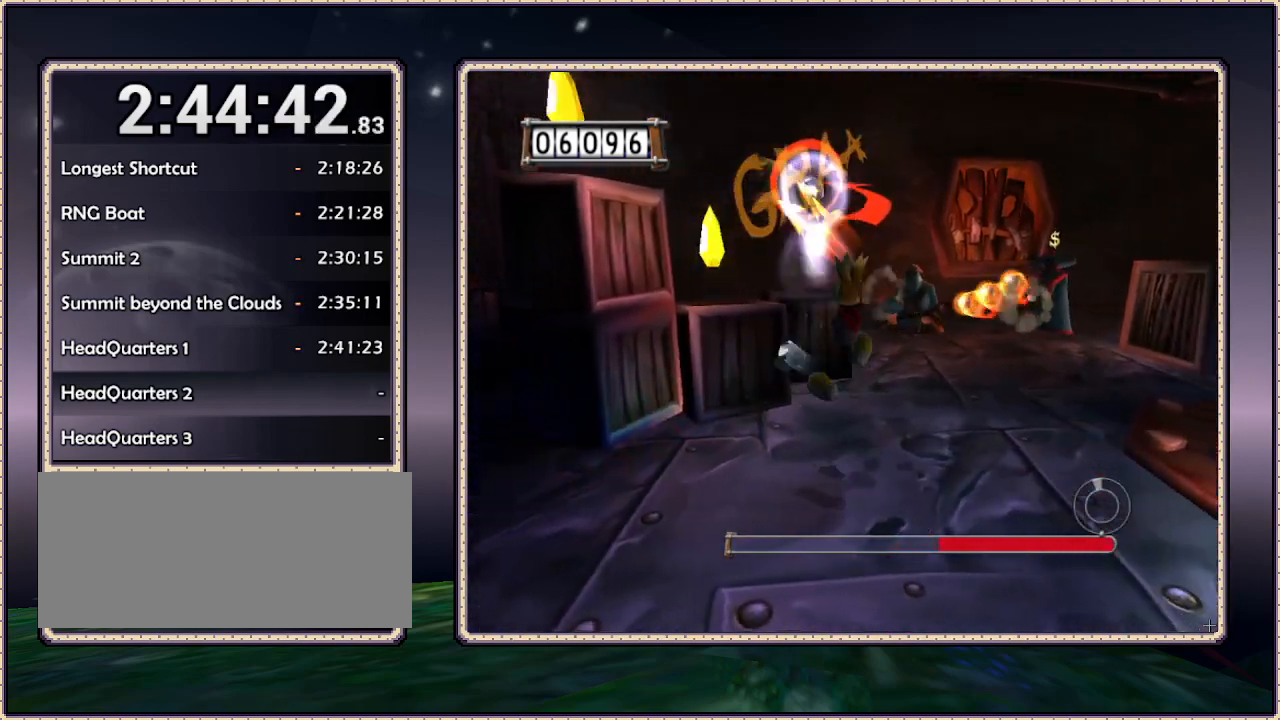
{"dt_ms": 500, "buttons": ["DPAD_UP"], "events": [[133, "DPAD_DOWN", "up"], [200, "L1", "up"], [400, "DPAD_UP", "down"], [467, "DPAD_RIGHT", "up"]]}
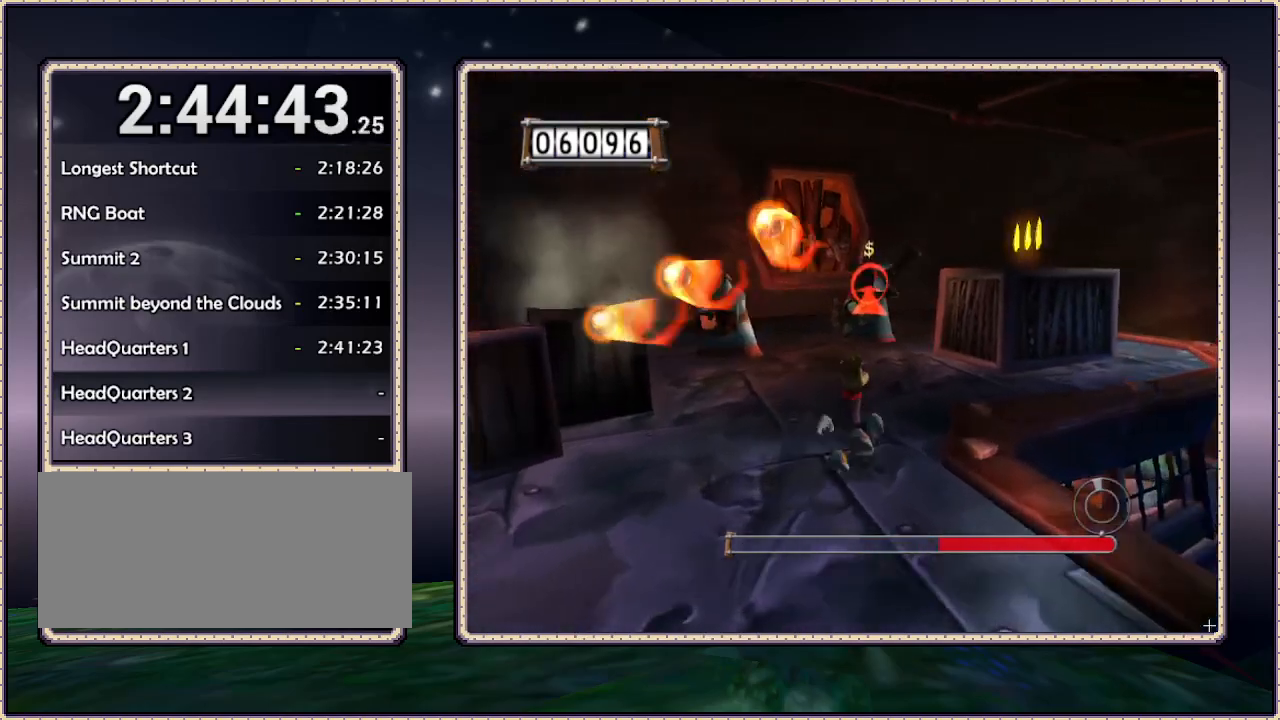
{"dt_ms": 500, "buttons": ["DPAD_UP", "DPAD_LEFT"], "events": [[83, "DPAD_LEFT", "down"], [150, "CIRCLE", "down"], [150, "DPAD_UP", "up"], [267, "DPAD_UP", "down"], [367, "CIRCLE", "up"], [367, "DPAD_UP", "up"], [483, "DPAD_UP", "down"]]}
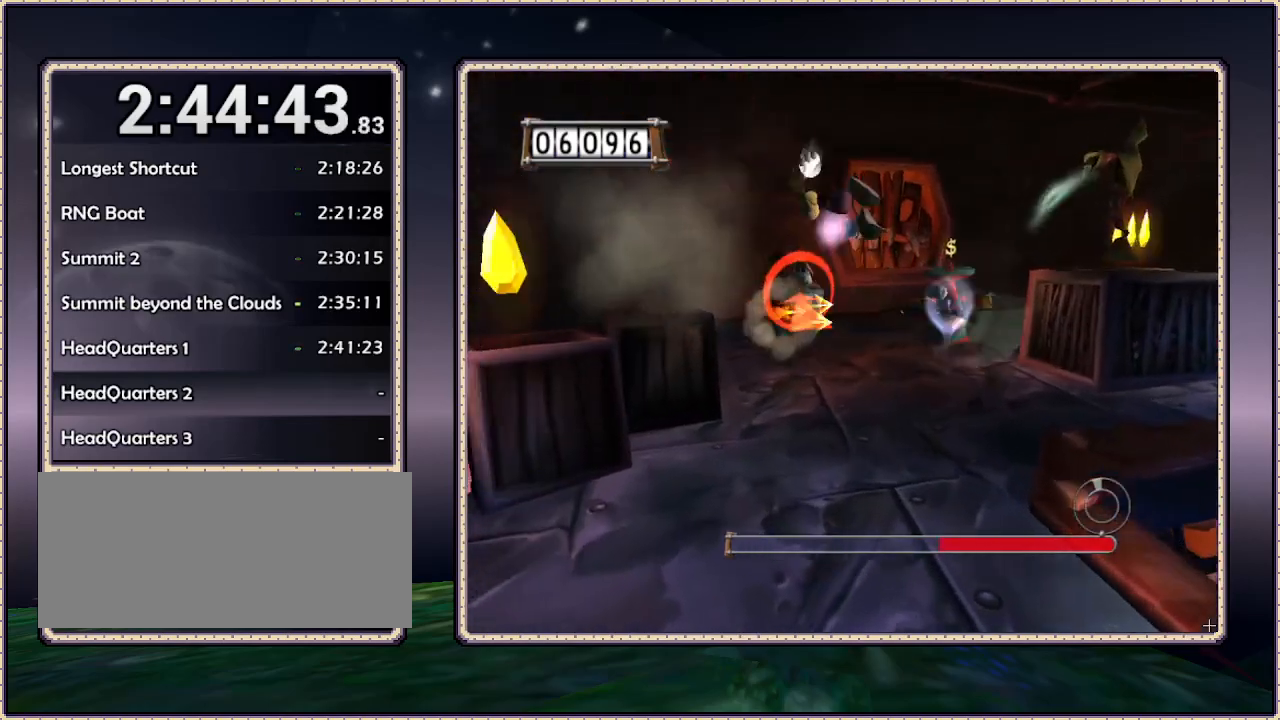
{"dt_ms": 500, "buttons": ["DPAD_UP", "DPAD_RIGHT"], "events": [[200, "DPAD_LEFT", "up"], [200, "DPAD_RIGHT", "down"], [200, "DPAD_UP", "up"], [433, "DPAD_UP", "down"]]}